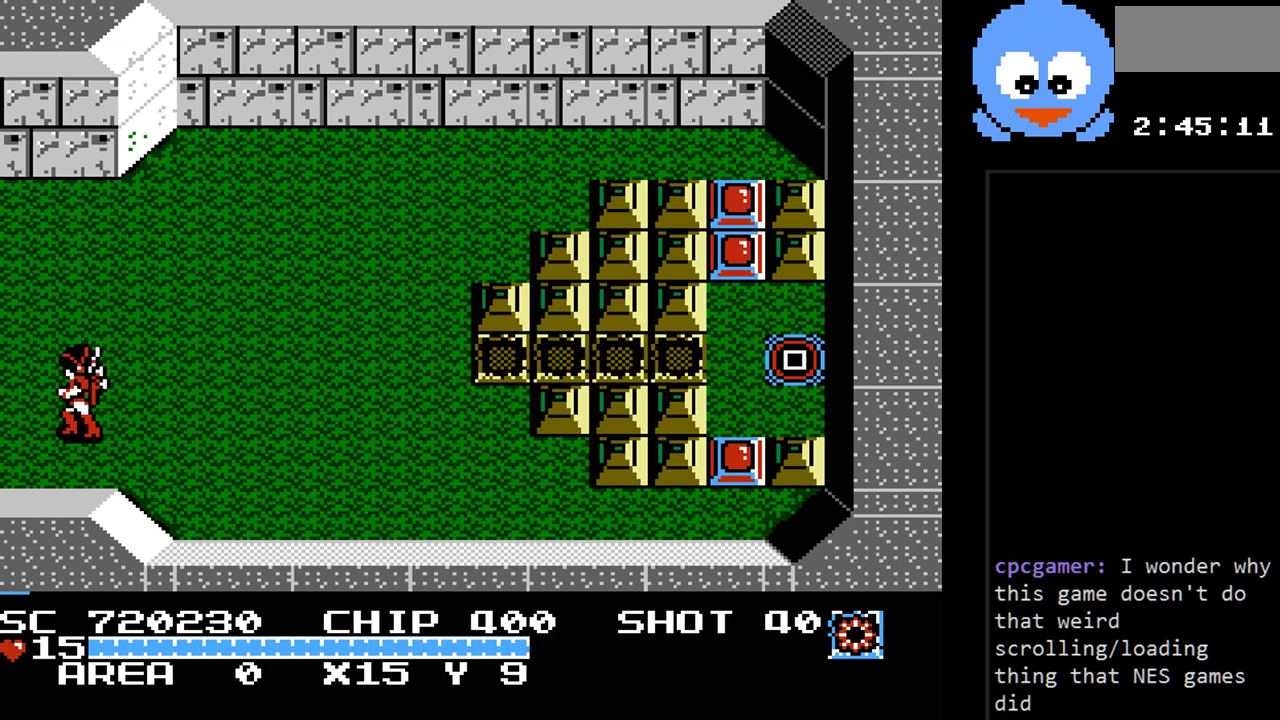
Gameplay with a controller (Nintendo layout); each line is a JSON object with the inputs held at the frame after it. "events" lists button and stick changes between this image and that frame as [ms after this image, input, new state], when the widget could be followed in between. Not read: L3 R3.
{"buttons": [], "events": [[500, "DPAD_LEFT", "up"]]}
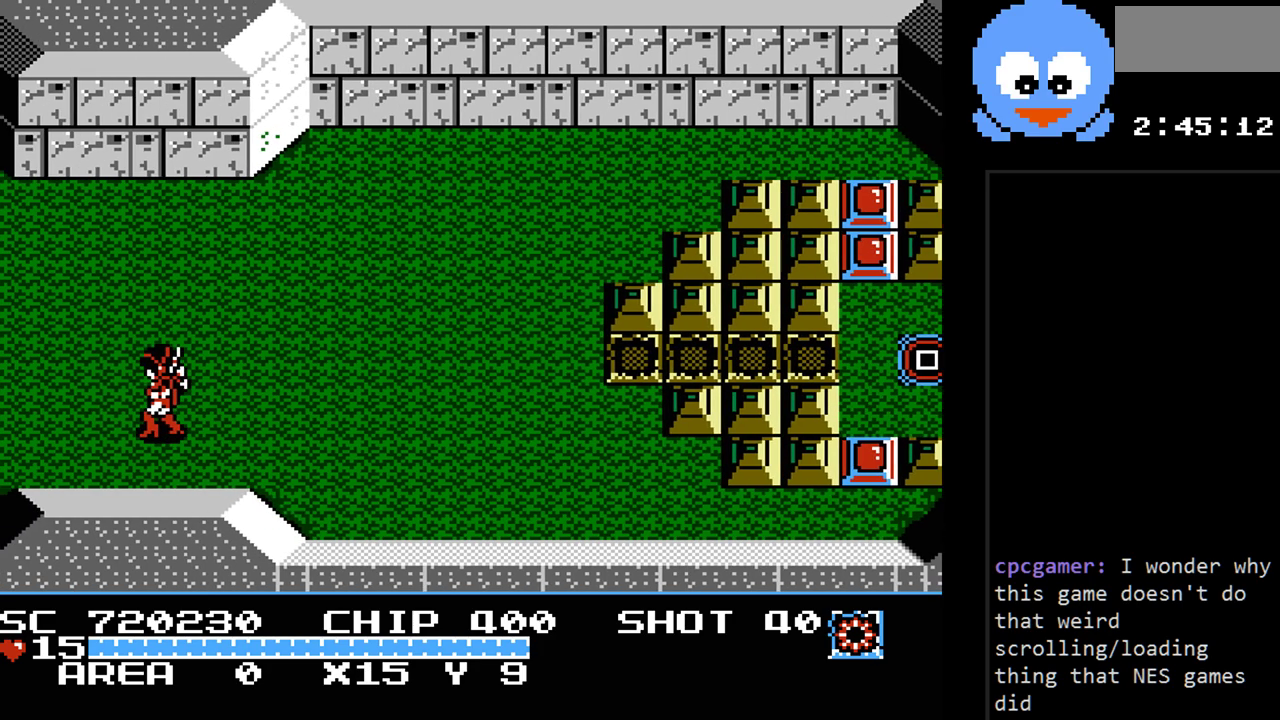
{"buttons": ["DPAD_LEFT"], "events": [[500, "DPAD_LEFT", "down"]]}
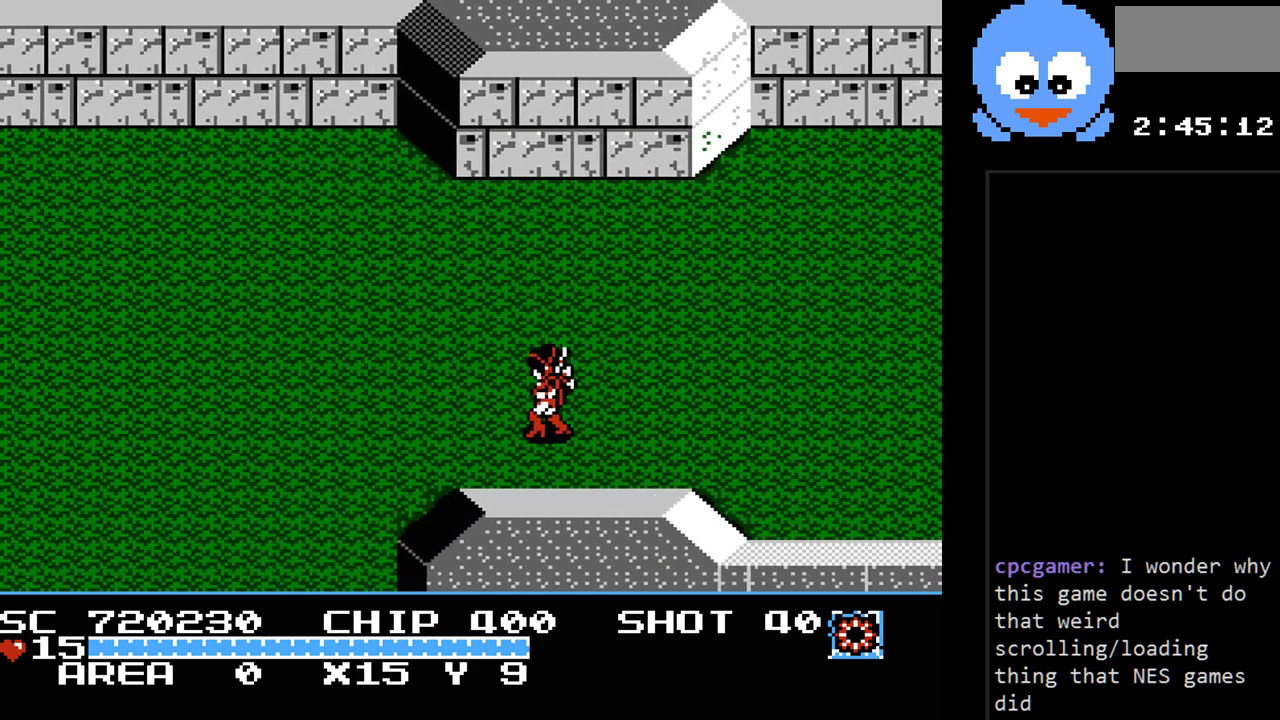
{"buttons": ["DPAD_DOWN", "DPAD_LEFT"], "events": [[483, "DPAD_DOWN", "down"]]}
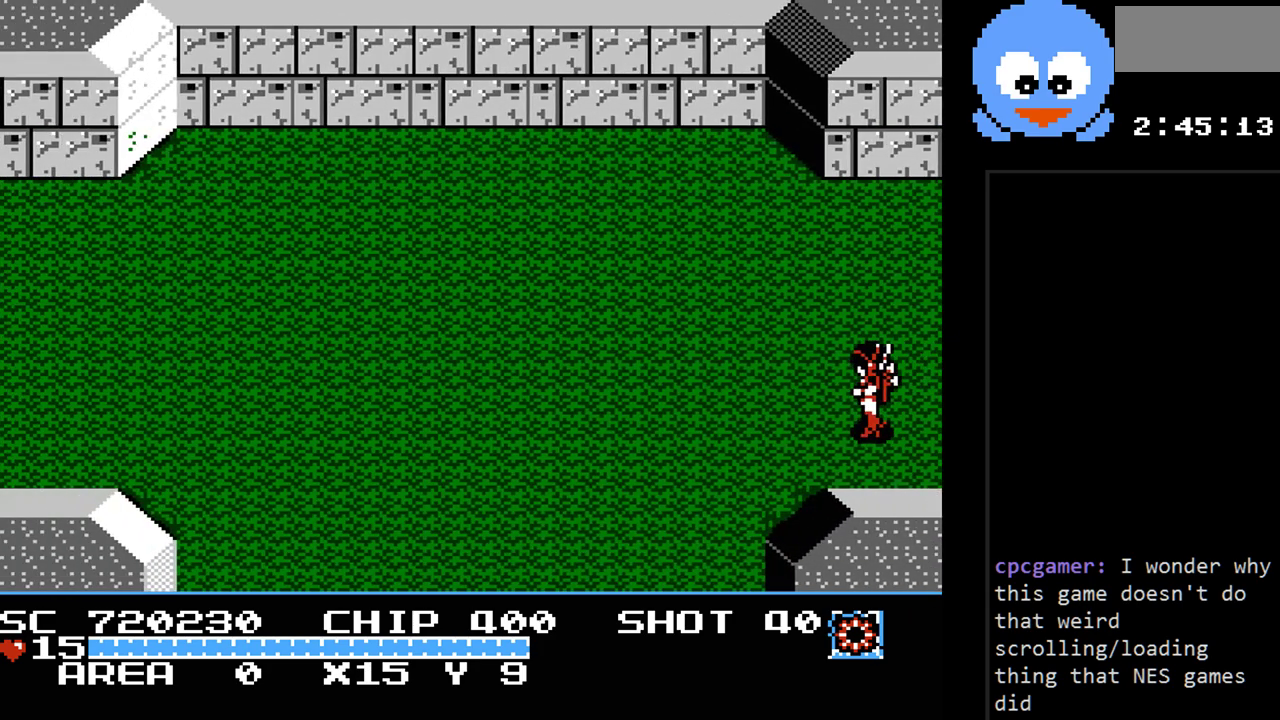
{"buttons": ["DPAD_LEFT"], "events": [[500, "DPAD_DOWN", "up"]]}
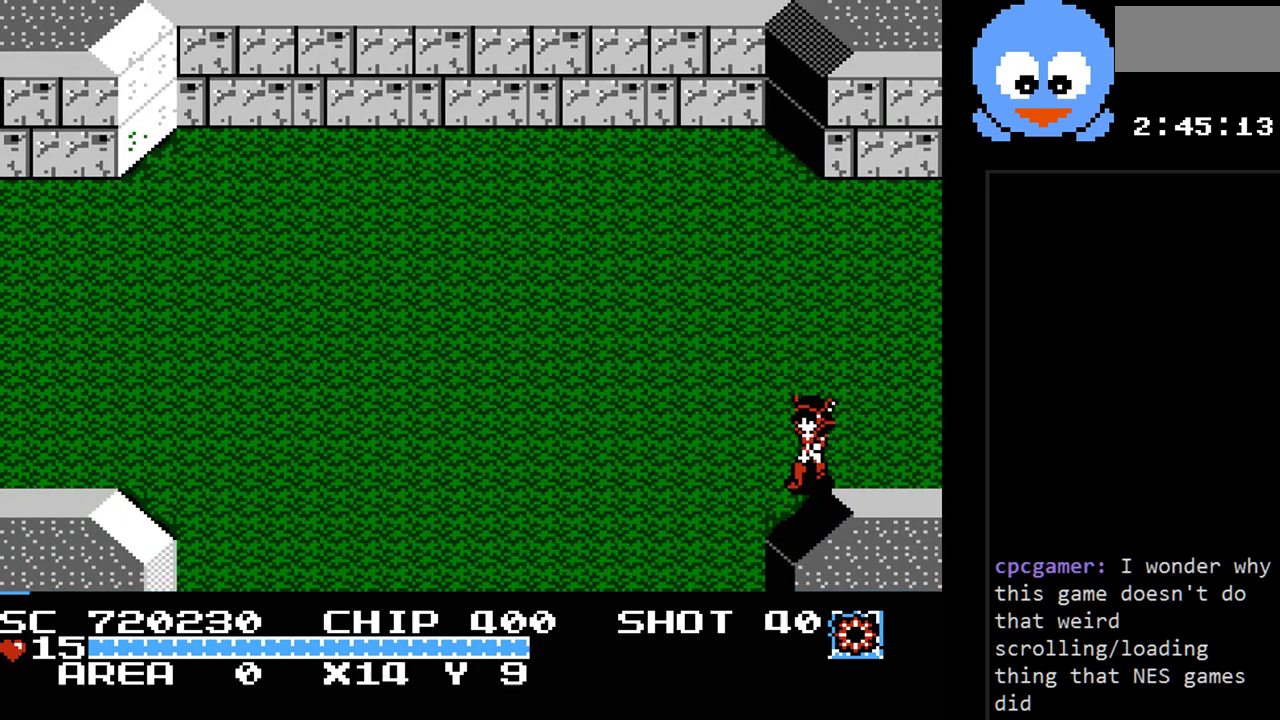
{"buttons": ["DPAD_DOWN"], "events": [[217, "DPAD_DOWN", "down"], [383, "DPAD_LEFT", "up"]]}
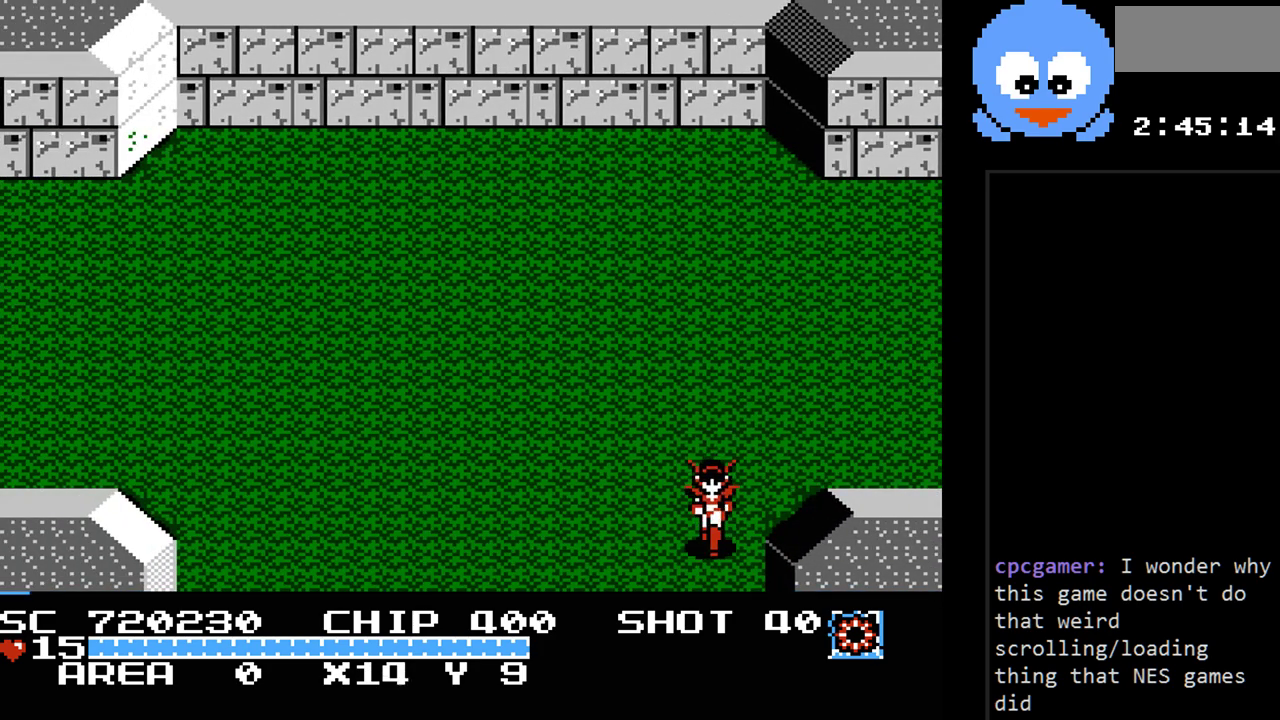
{"buttons": [], "events": [[400, "DPAD_DOWN", "up"]]}
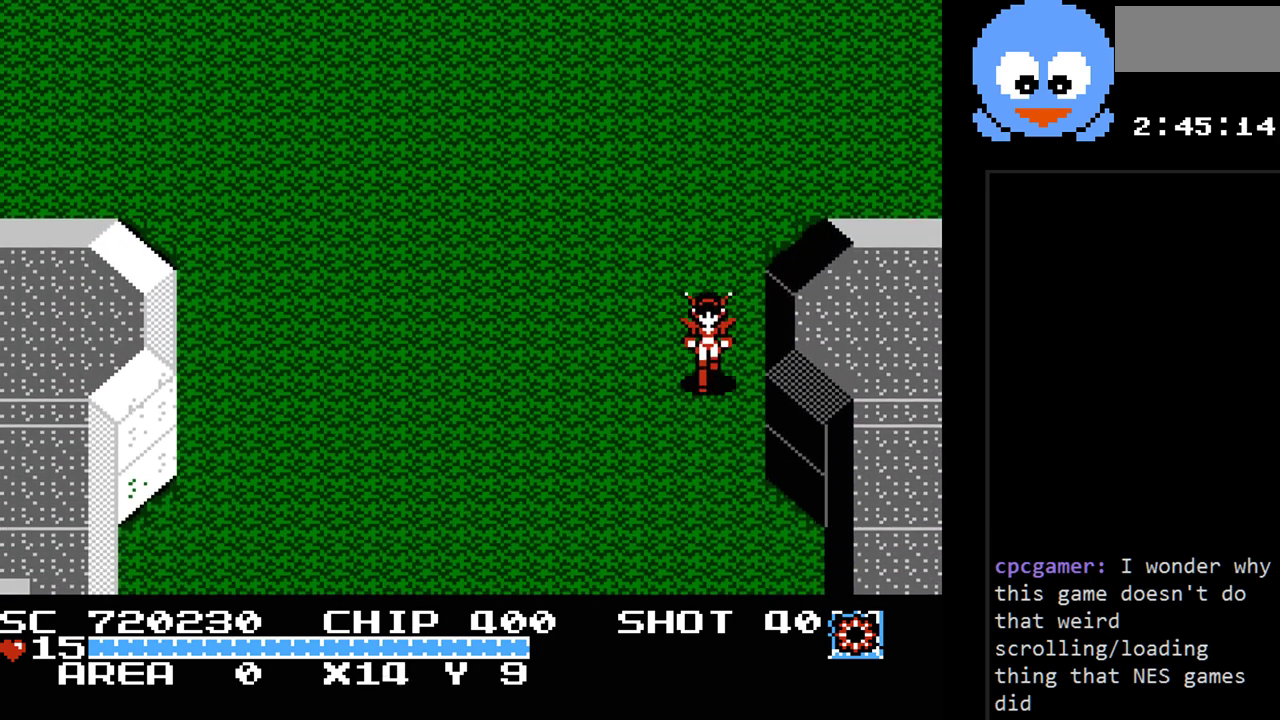
{"buttons": ["DPAD_DOWN"], "events": [[283, "DPAD_DOWN", "down"]]}
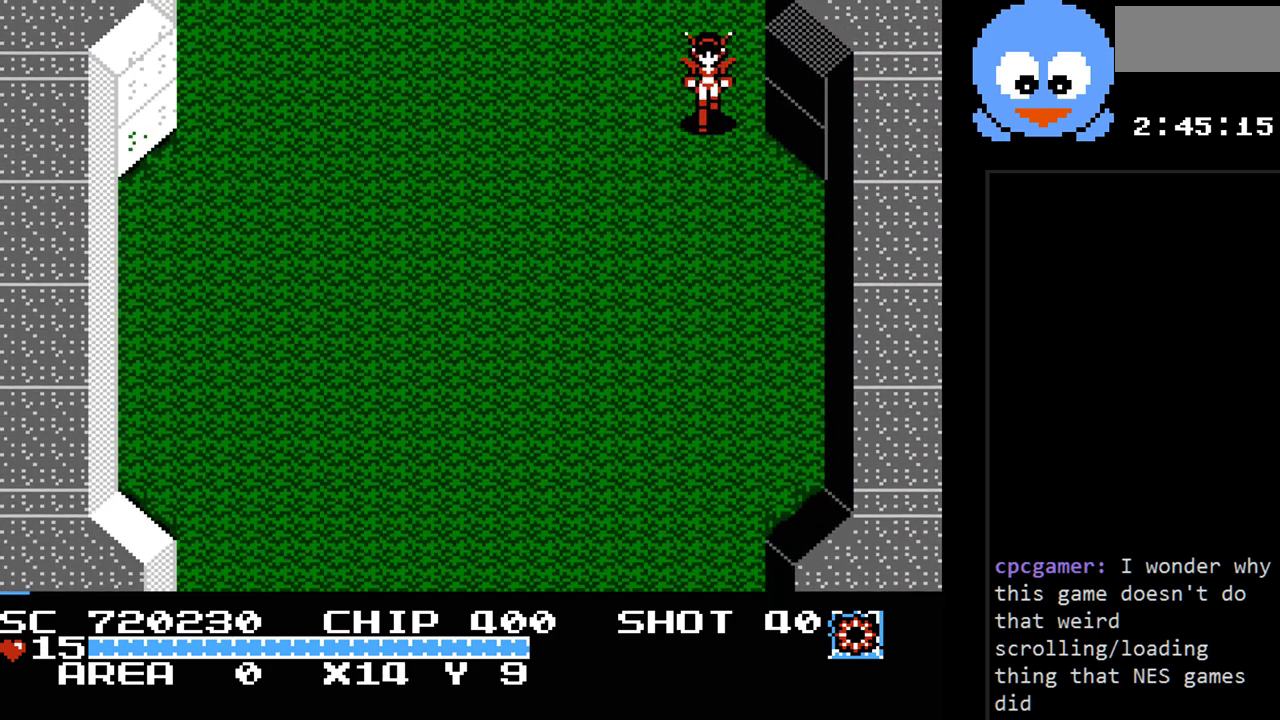
{"buttons": ["DPAD_DOWN", "DPAD_LEFT"], "events": [[283, "DPAD_LEFT", "down"]]}
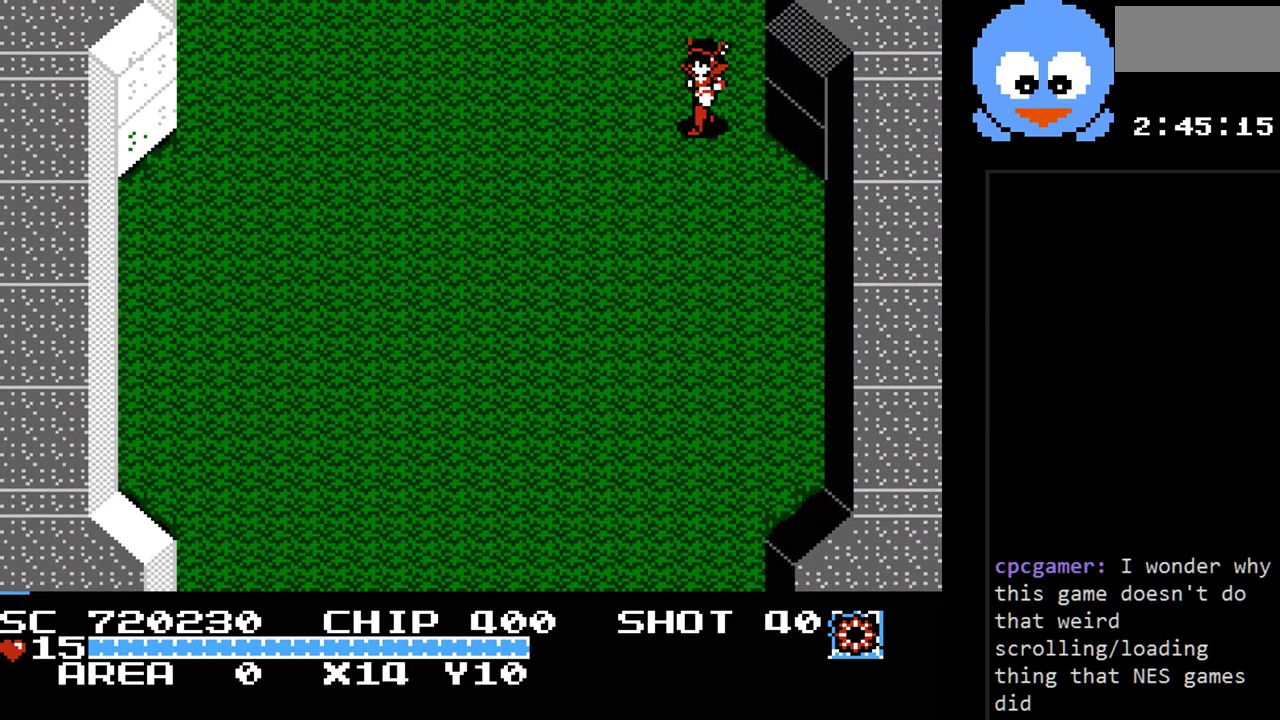
{"buttons": ["DPAD_DOWN"], "events": [[467, "DPAD_LEFT", "up"]]}
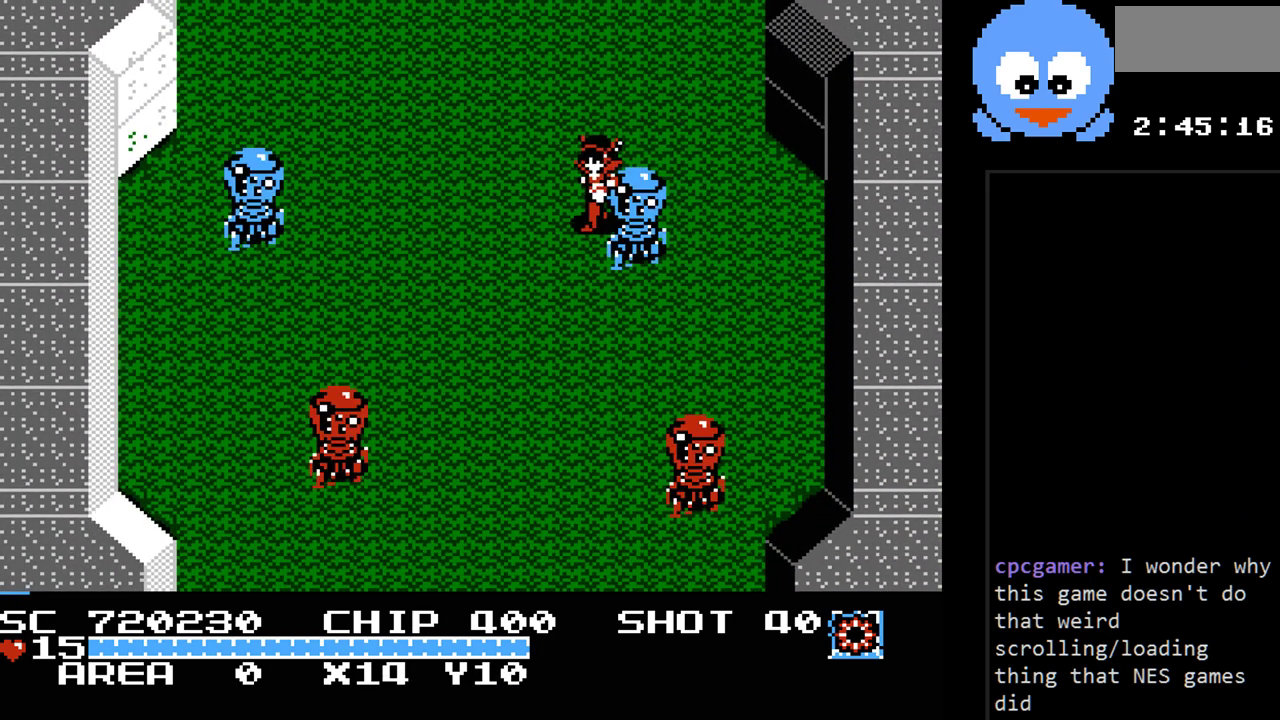
{"buttons": ["DPAD_DOWN"], "events": []}
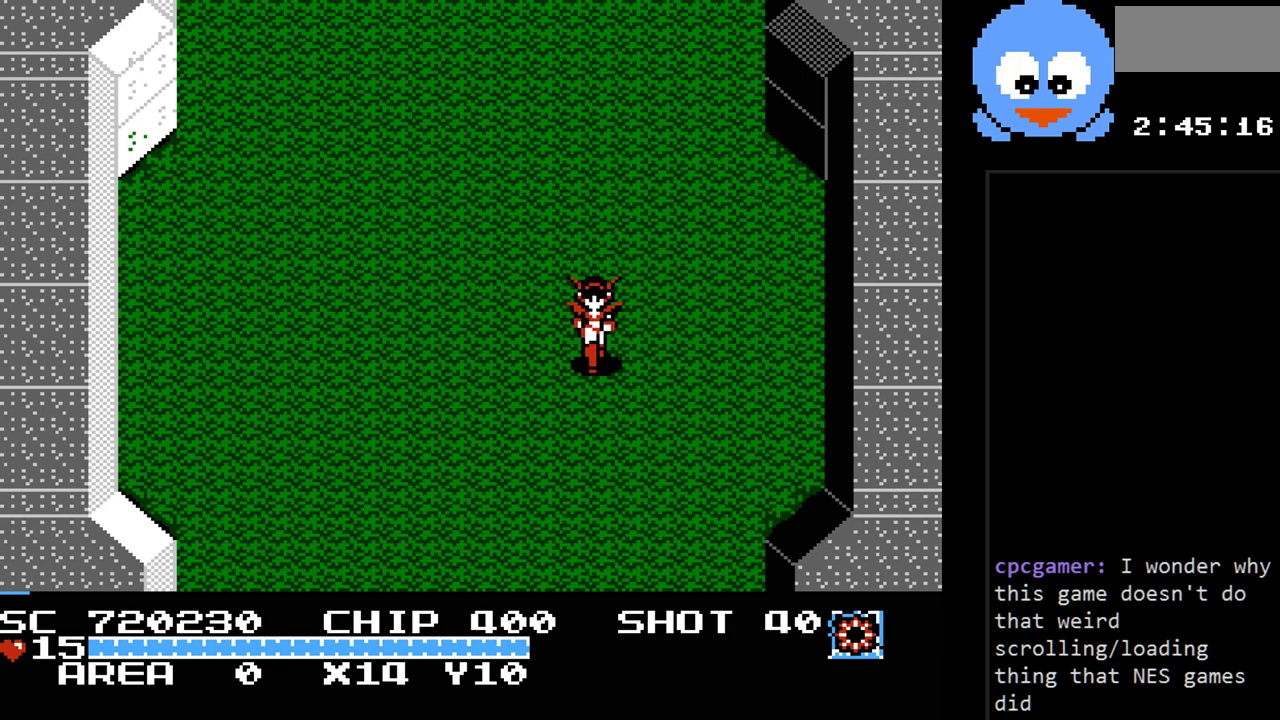
{"buttons": ["DPAD_DOWN"], "events": [[67, "DPAD_LEFT", "down"], [233, "DPAD_LEFT", "up"]]}
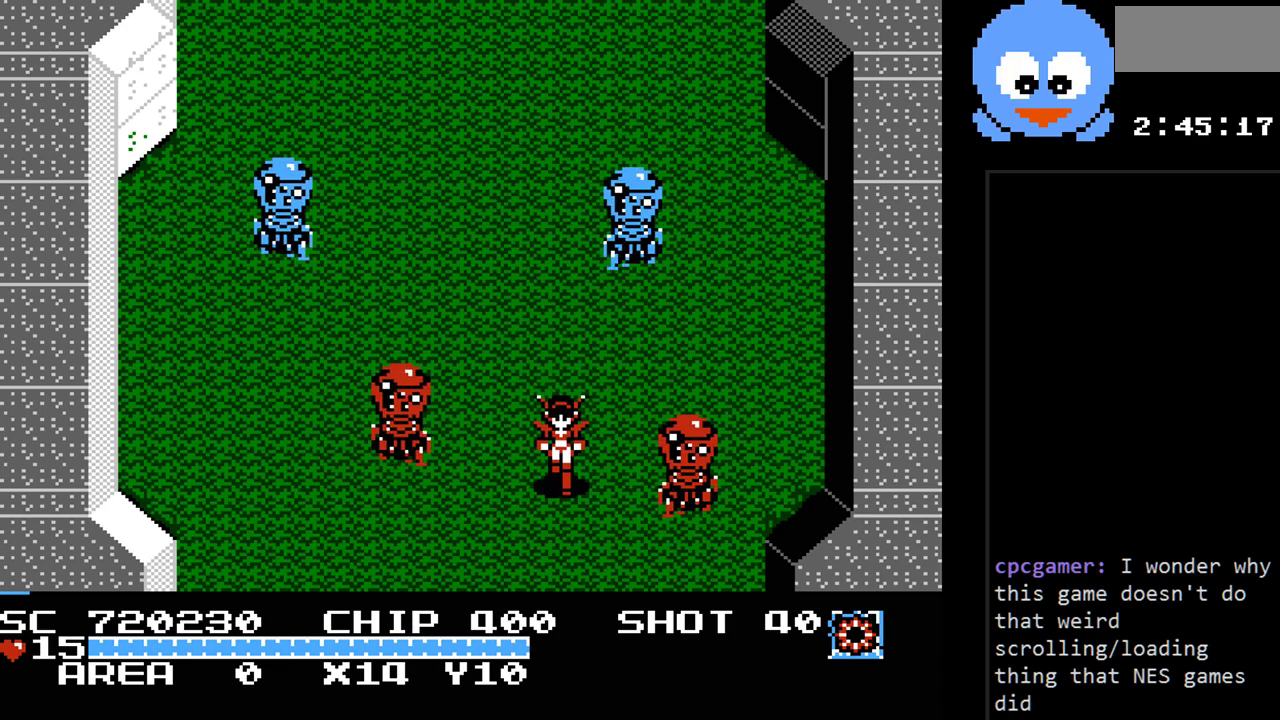
{"buttons": ["Y", "DPAD_UP"], "events": [[183, "DPAD_LEFT", "down"], [267, "DPAD_DOWN", "up"], [433, "DPAD_UP", "down"], [467, "DPAD_LEFT", "up"], [467, "Y", "down"]]}
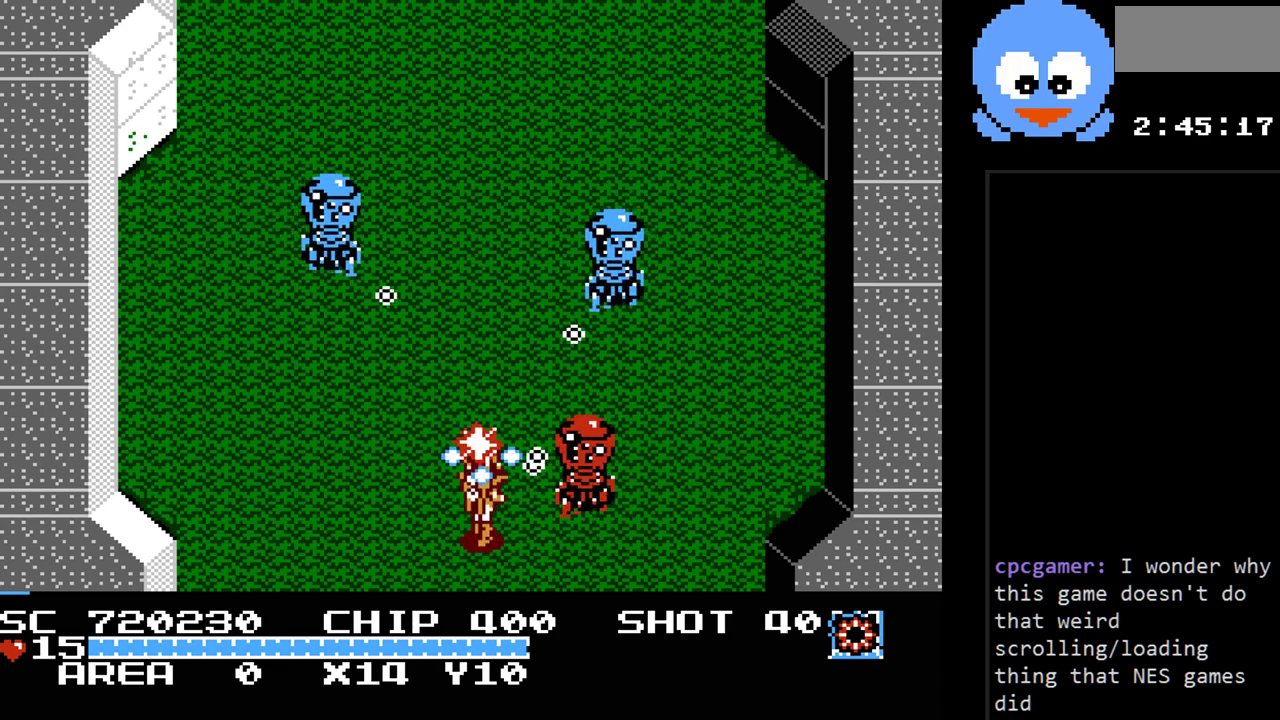
{"buttons": ["DPAD_LEFT"], "events": [[33, "DPAD_UP", "up"], [133, "DPAD_LEFT", "down"], [417, "Y", "up"]]}
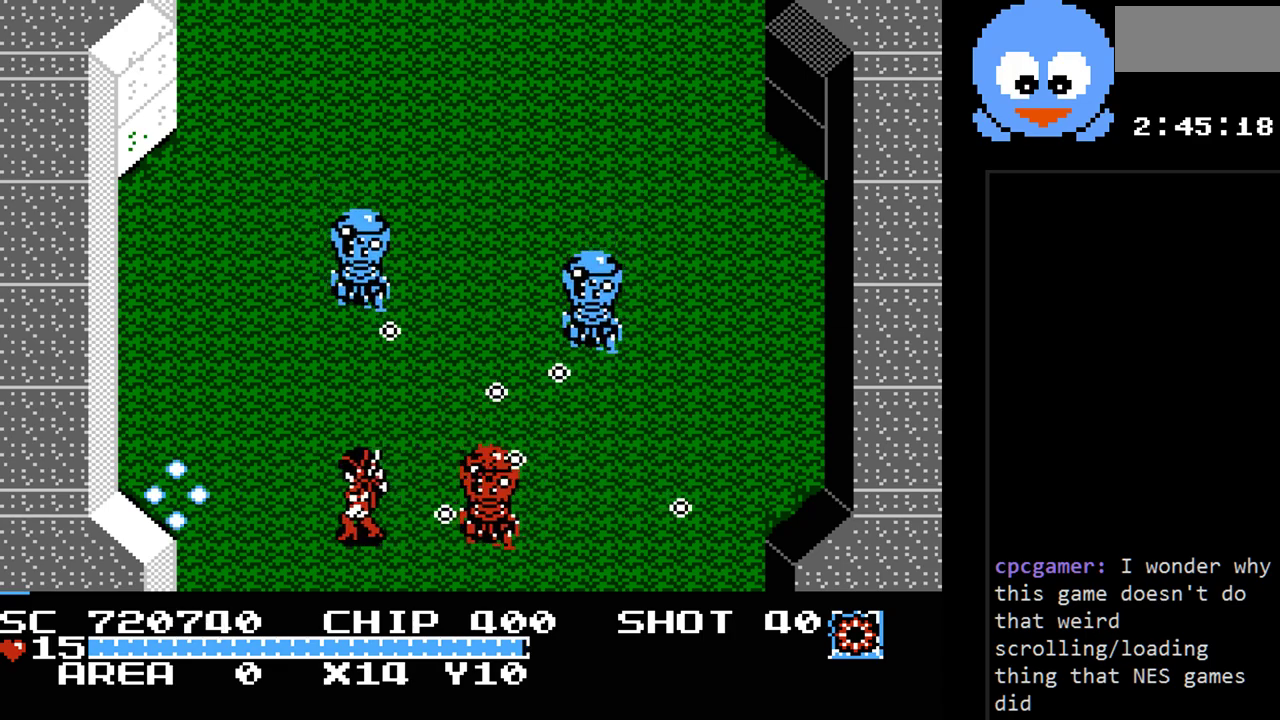
{"buttons": ["DPAD_LEFT"], "events": [[300, "DPAD_UP", "down"], [333, "DPAD_LEFT", "up"], [333, "DPAD_RIGHT", "down"], [333, "DPAD_UP", "up"], [367, "B", "down"], [400, "DPAD_RIGHT", "up"], [483, "B", "up"], [483, "DPAD_LEFT", "down"]]}
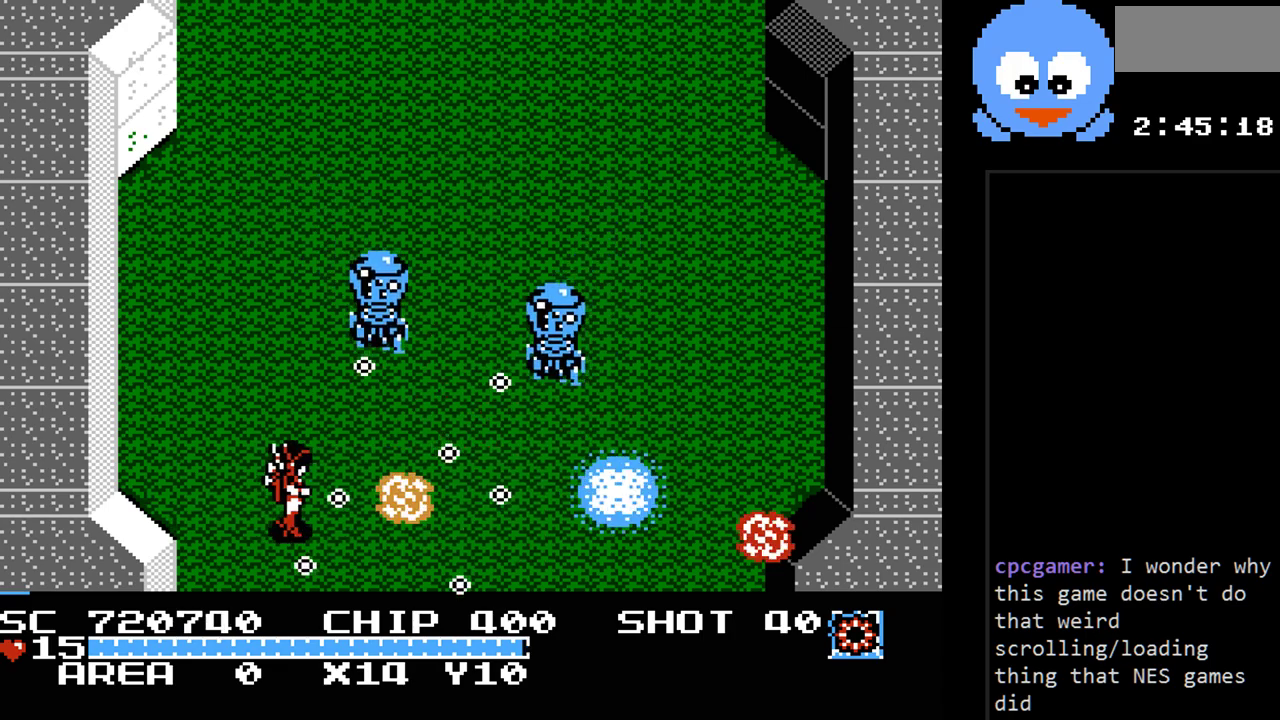
{"buttons": ["DPAD_UP", "DPAD_LEFT"], "events": [[183, "DPAD_UP", "down"]]}
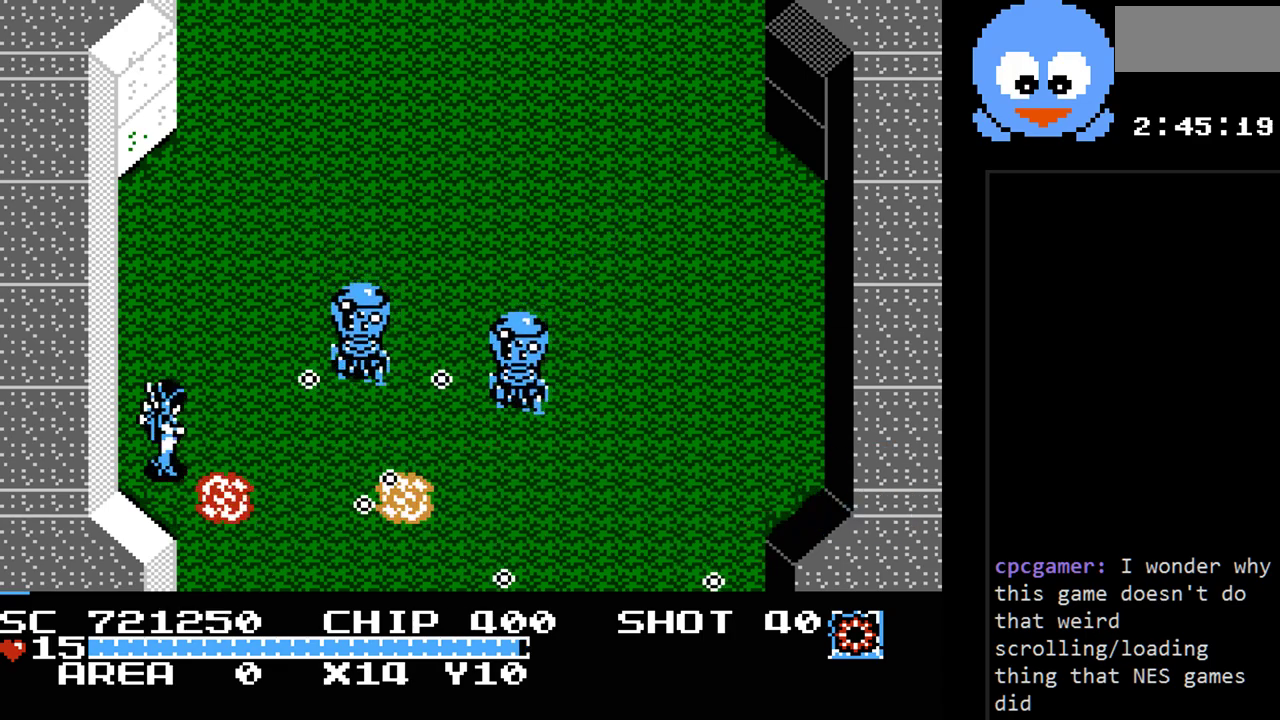
{"buttons": [], "events": [[100, "DPAD_LEFT", "up"], [167, "DPAD_RIGHT", "down"], [200, "DPAD_UP", "up"], [250, "B", "down"], [283, "DPAD_RIGHT", "up"], [383, "B", "up"]]}
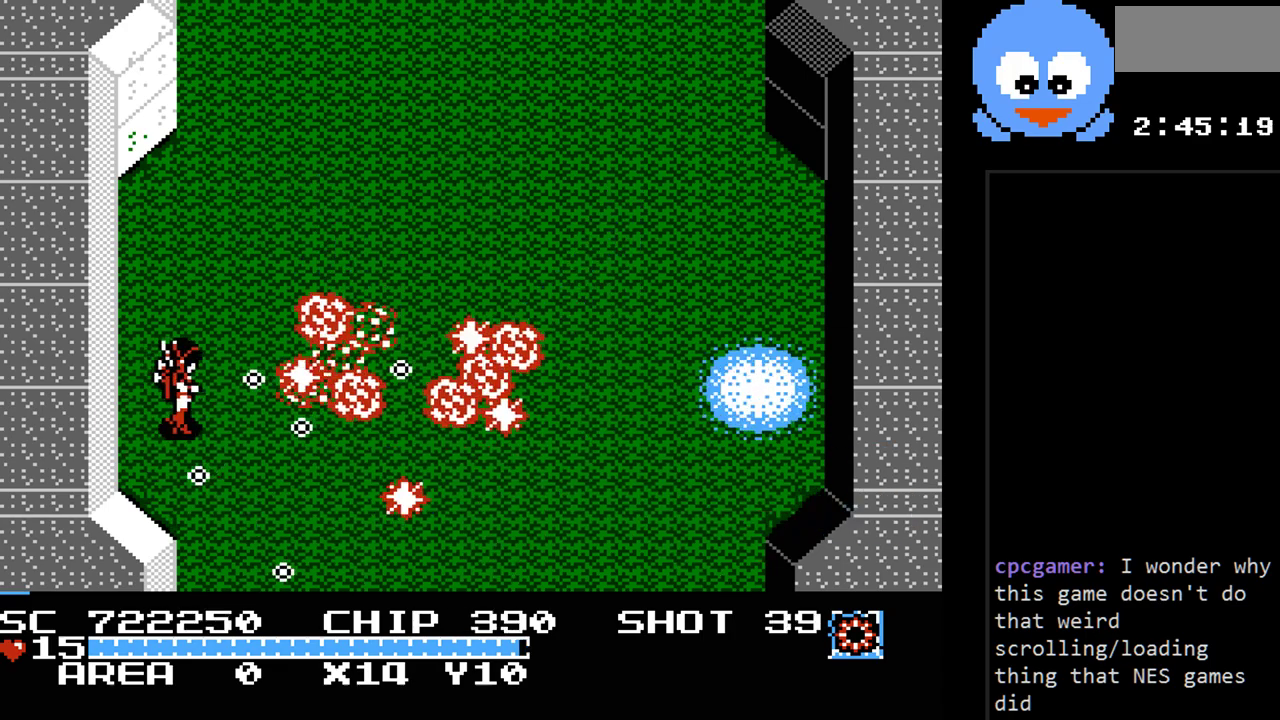
{"buttons": ["DPAD_RIGHT"], "events": [[83, "DPAD_DOWN", "down"], [267, "DPAD_RIGHT", "down"], [467, "DPAD_DOWN", "up"]]}
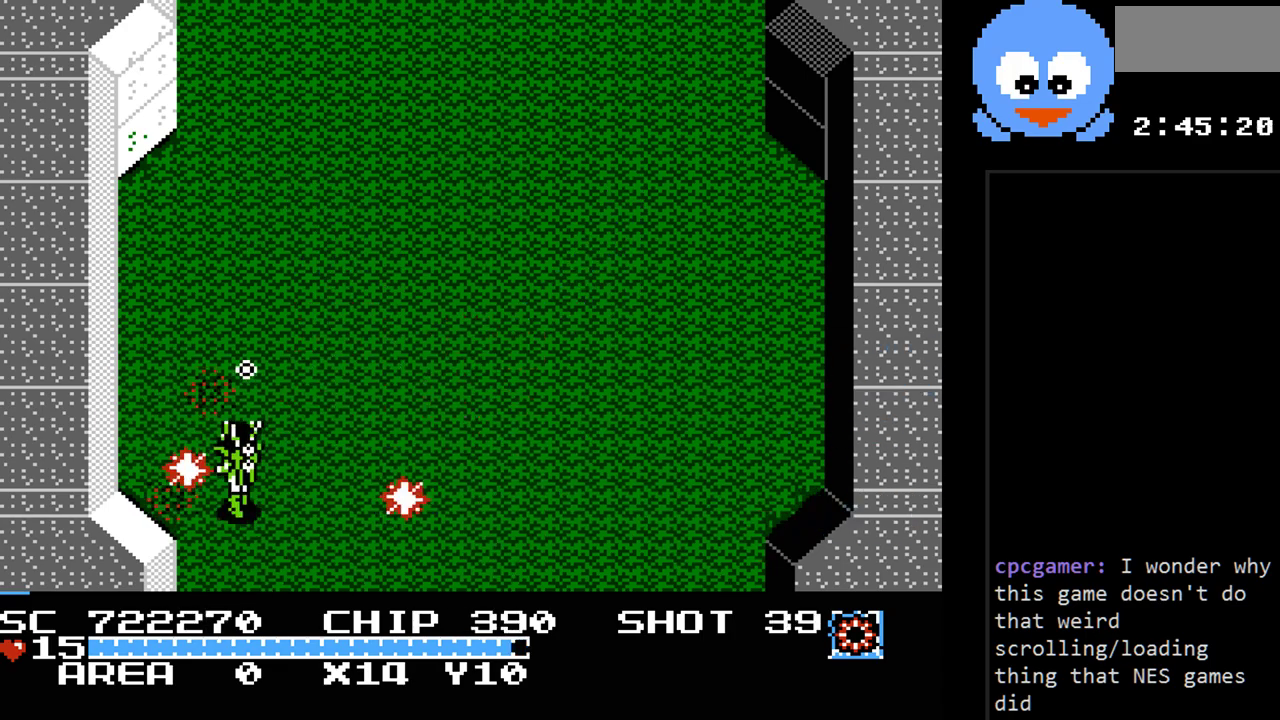
{"buttons": ["DPAD_UP", "DPAD_RIGHT"], "events": [[250, "DPAD_UP", "down"], [283, "DPAD_RIGHT", "up"], [383, "DPAD_RIGHT", "down"]]}
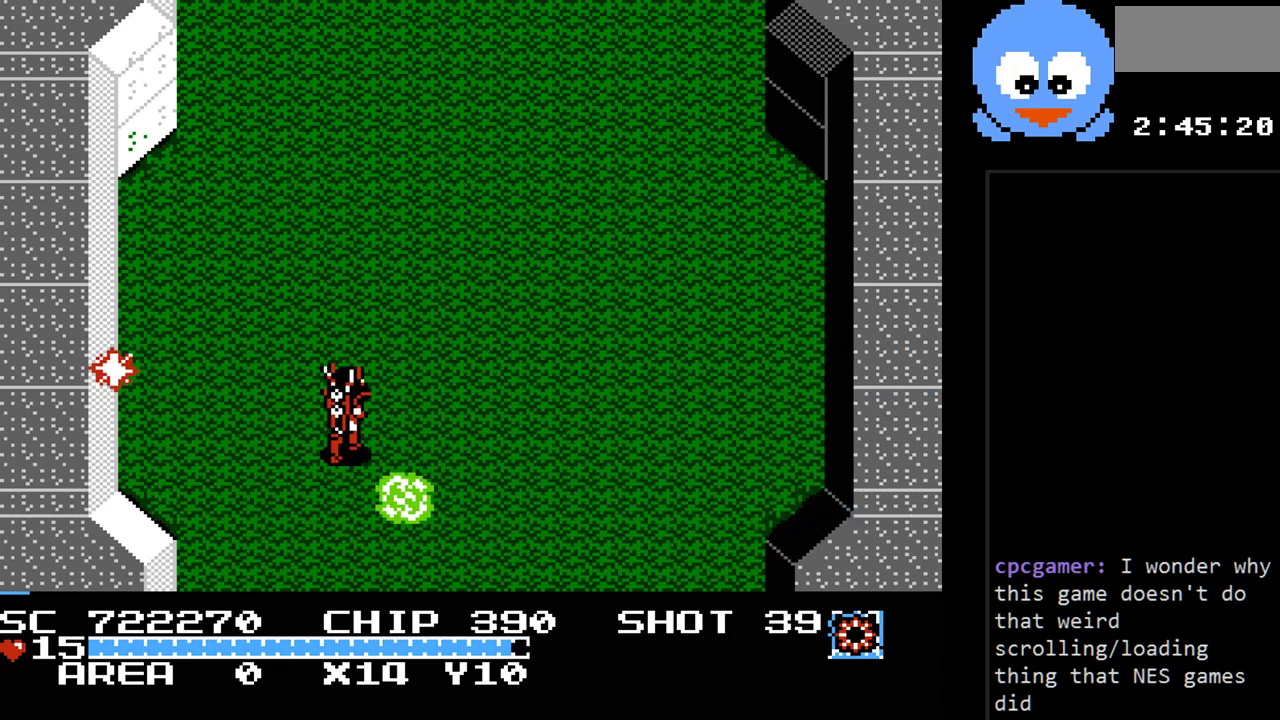
{"buttons": ["Y"], "events": [[350, "DPAD_DOWN", "down"], [350, "DPAD_RIGHT", "up"], [350, "DPAD_UP", "up"], [450, "DPAD_DOWN", "up"], [450, "Y", "down"]]}
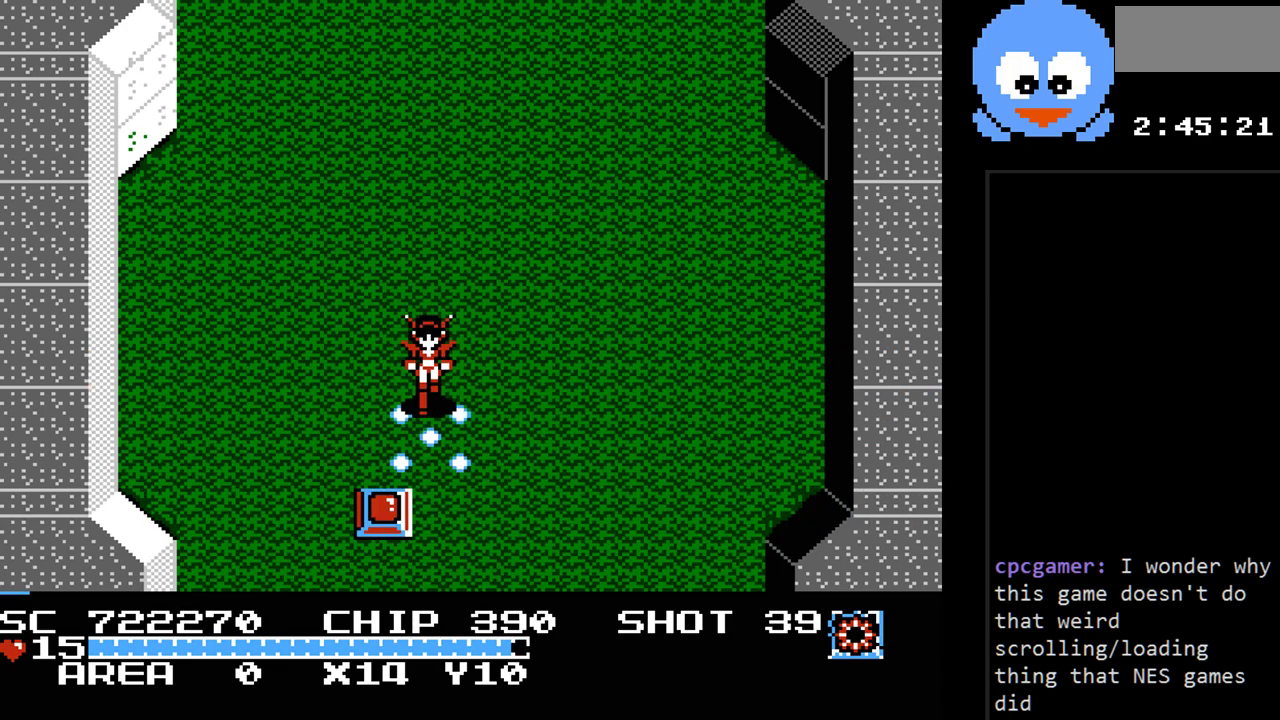
{"buttons": ["DPAD_DOWN"], "events": [[300, "DPAD_LEFT", "down"], [367, "DPAD_DOWN", "down"], [400, "DPAD_LEFT", "up"], [400, "Y", "up"]]}
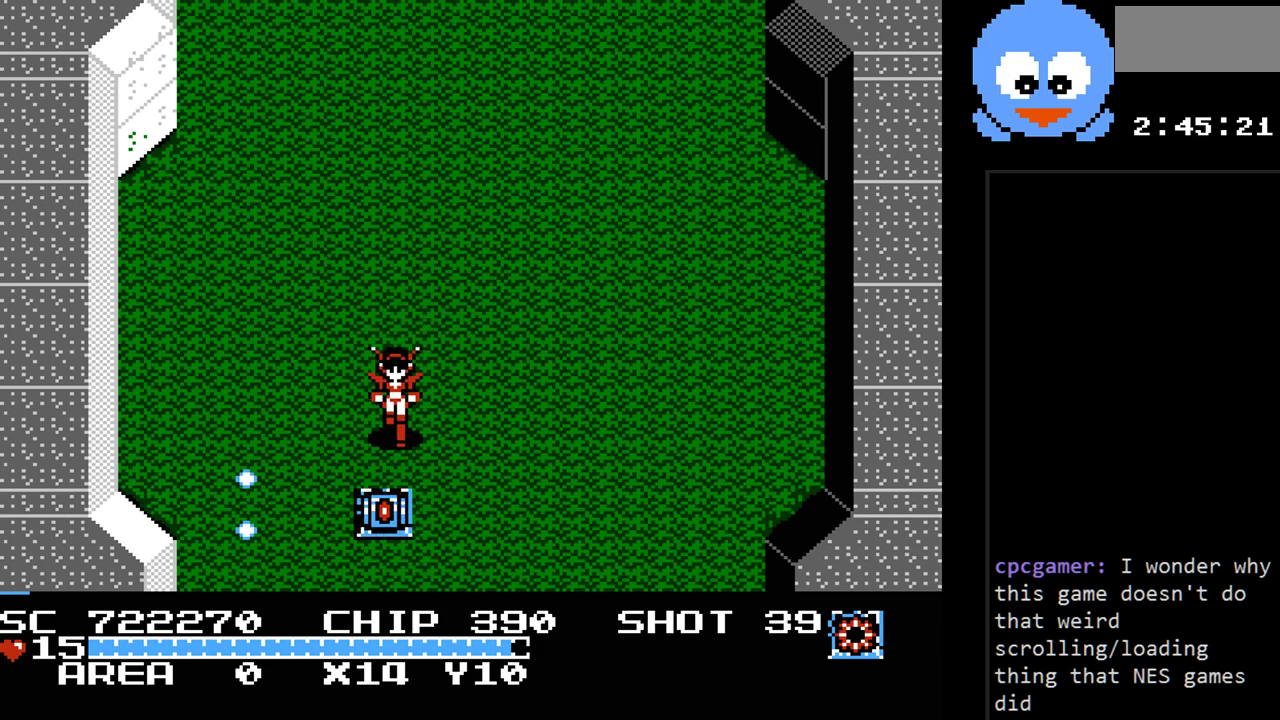
{"buttons": ["DPAD_DOWN"], "events": []}
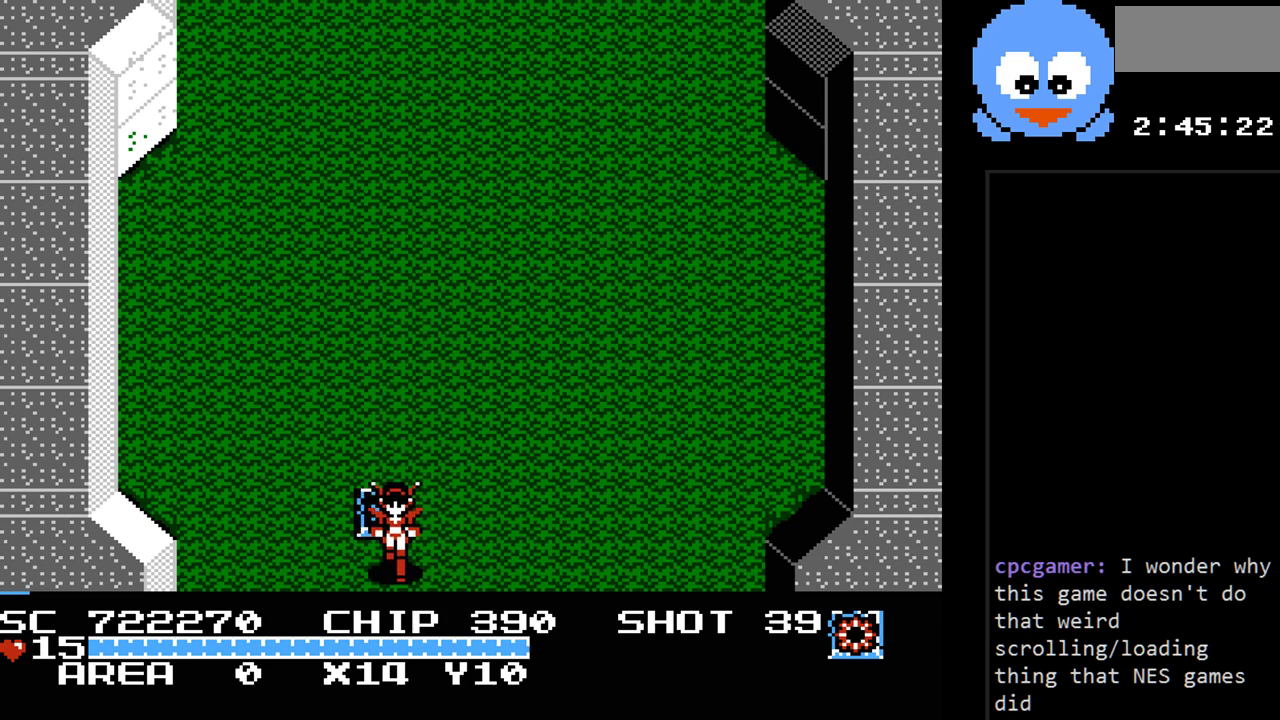
{"buttons": [], "events": [[300, "DPAD_DOWN", "up"]]}
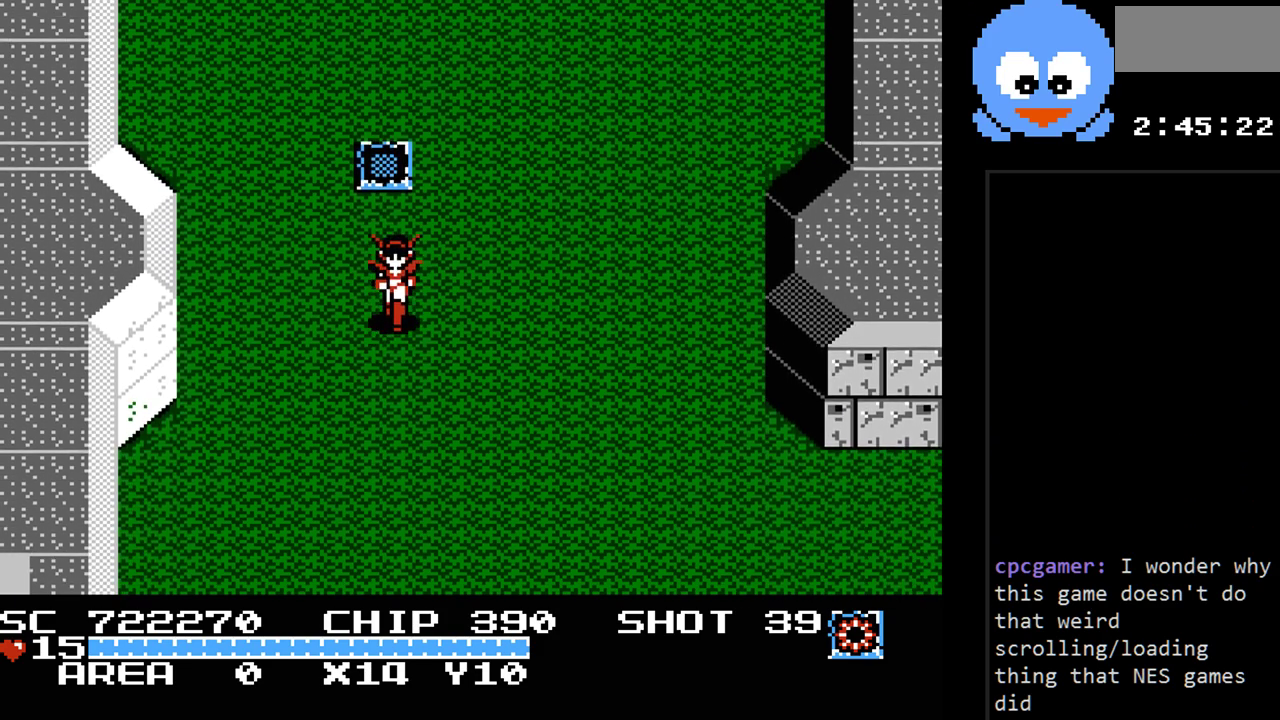
{"buttons": ["DPAD_DOWN", "DPAD_RIGHT"], "events": [[217, "DPAD_DOWN", "down"], [433, "DPAD_RIGHT", "down"]]}
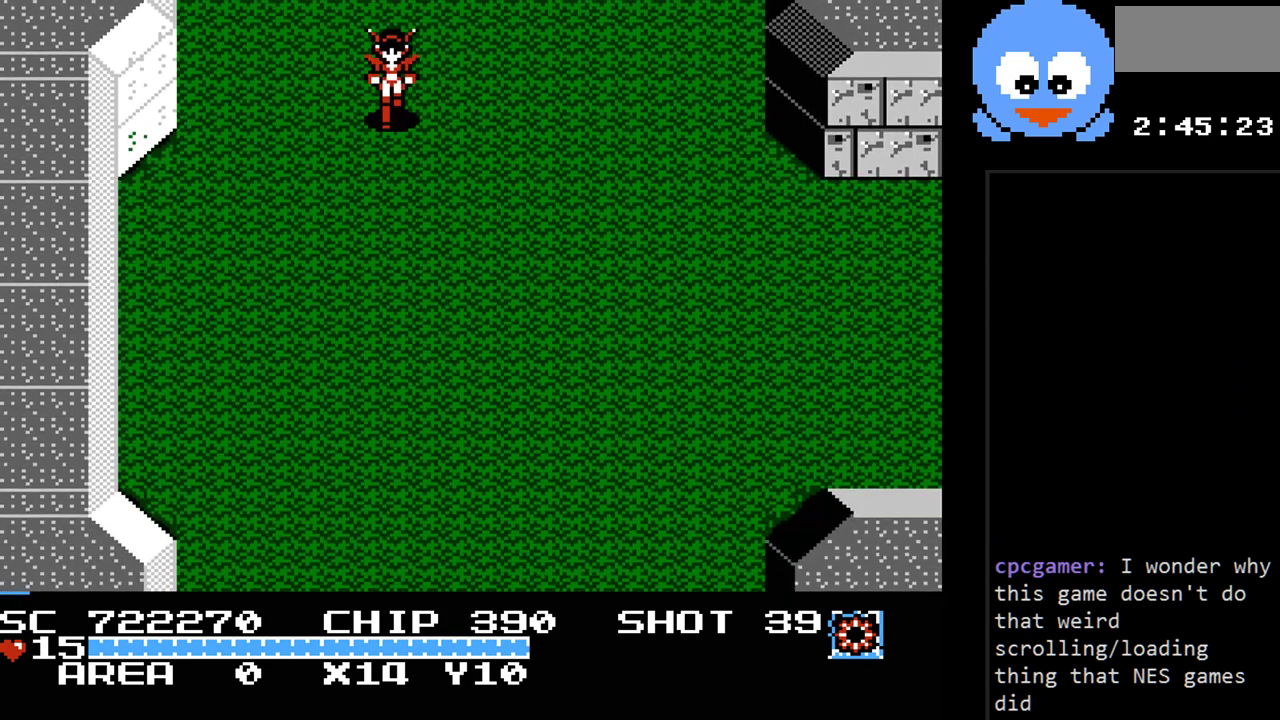
{"buttons": ["DPAD_DOWN", "DPAD_RIGHT"], "events": []}
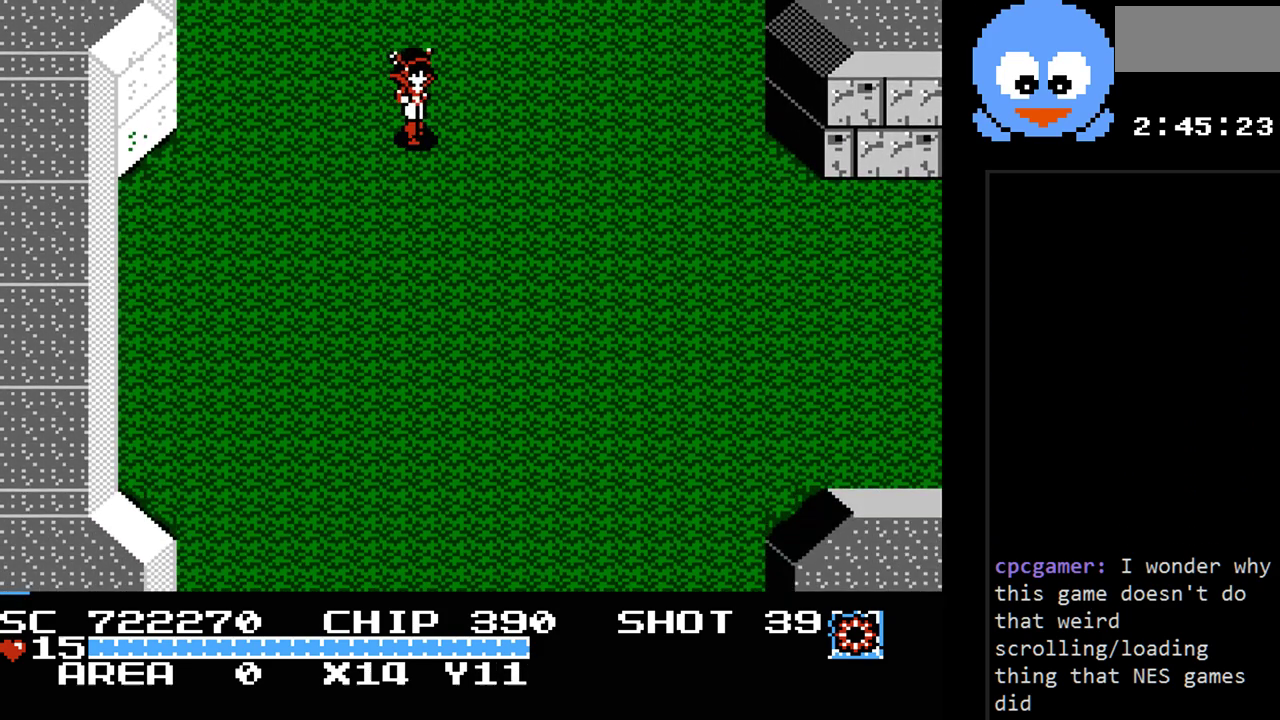
{"buttons": [], "events": [[450, "DPAD_DOWN", "up"], [500, "DPAD_RIGHT", "up"]]}
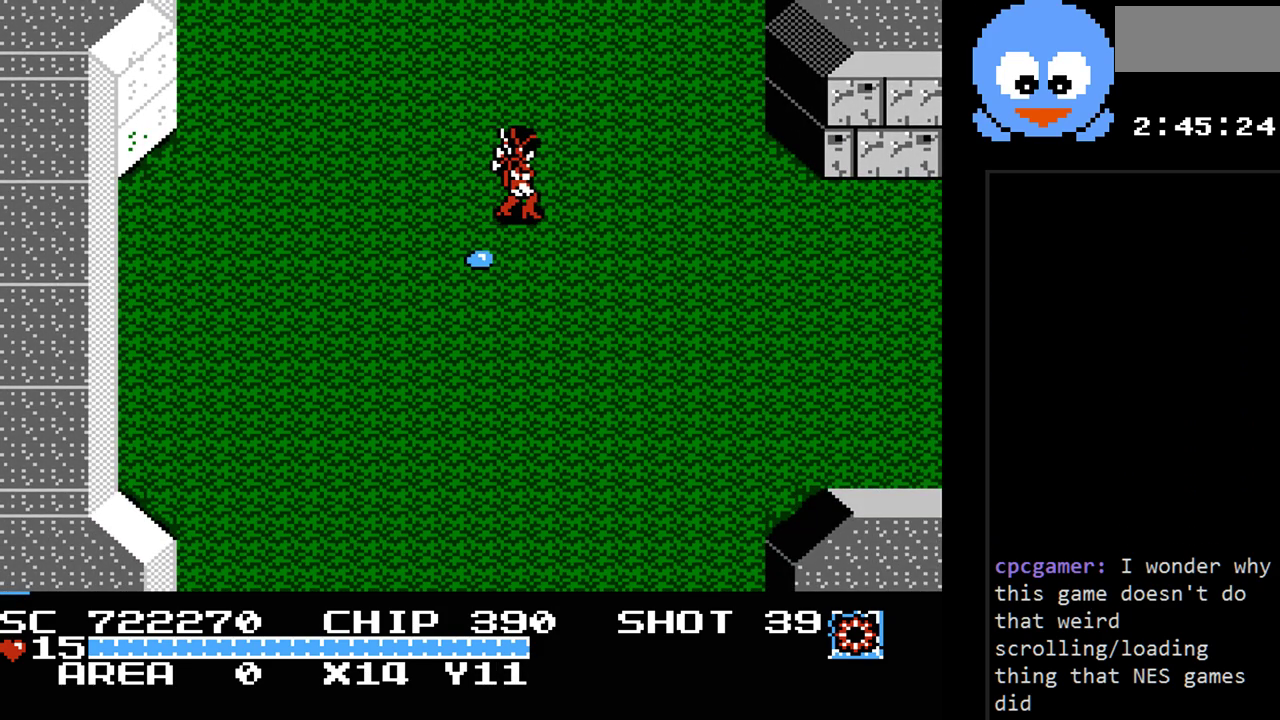
{"buttons": [], "events": [[50, "SELECT", "down"], [250, "SELECT", "up"]]}
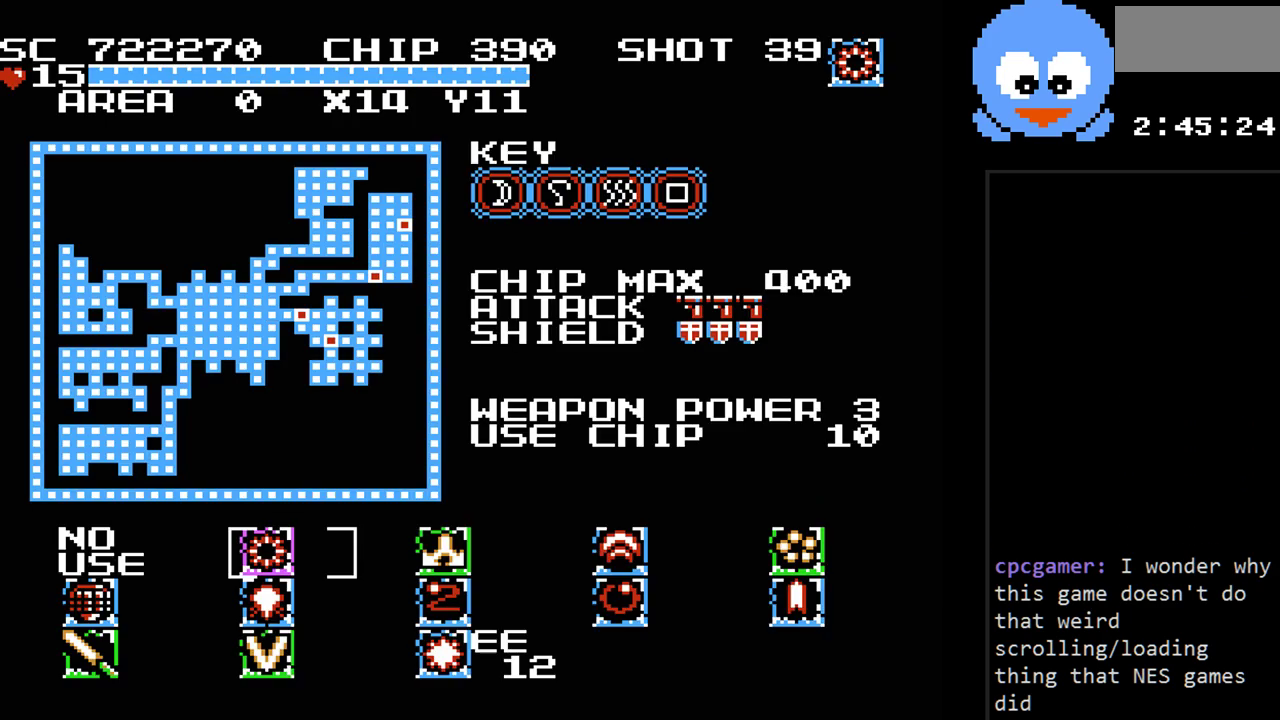
{"buttons": [], "events": []}
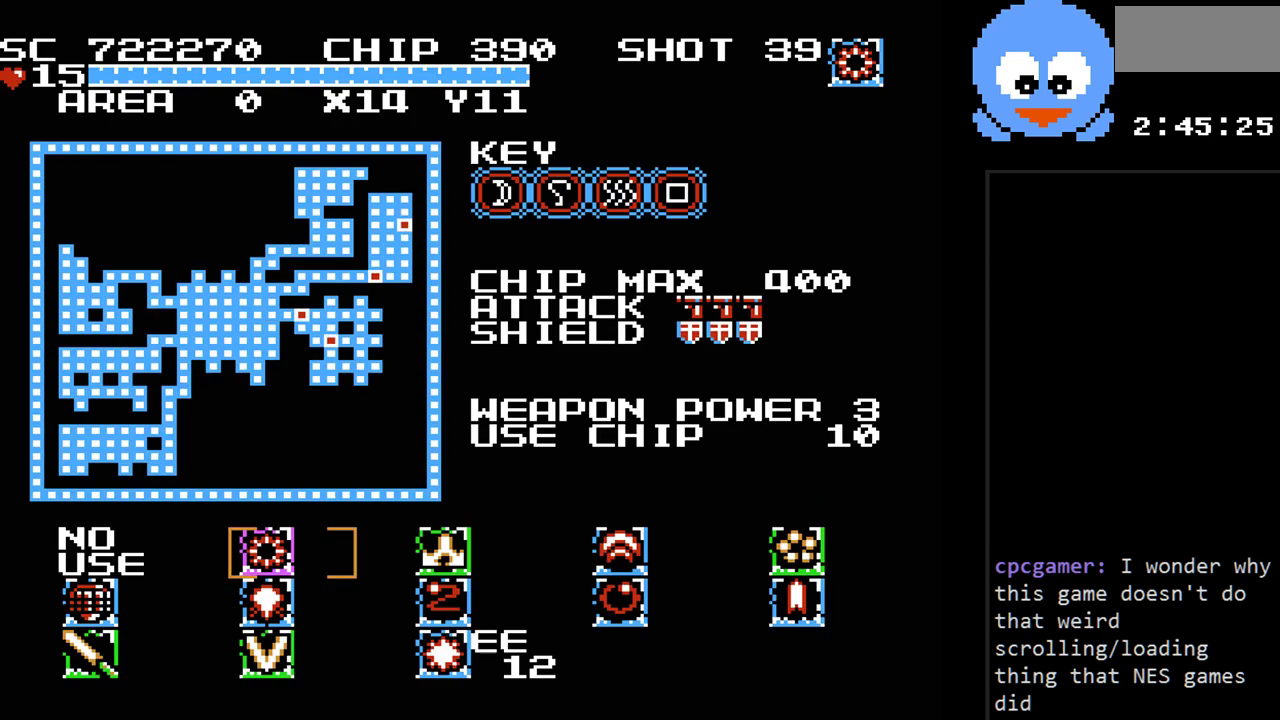
{"buttons": ["DPAD_DOWN", "DPAD_RIGHT"], "events": [[150, "SELECT", "down"], [267, "SELECT", "up"], [433, "DPAD_DOWN", "down"], [500, "DPAD_RIGHT", "down"]]}
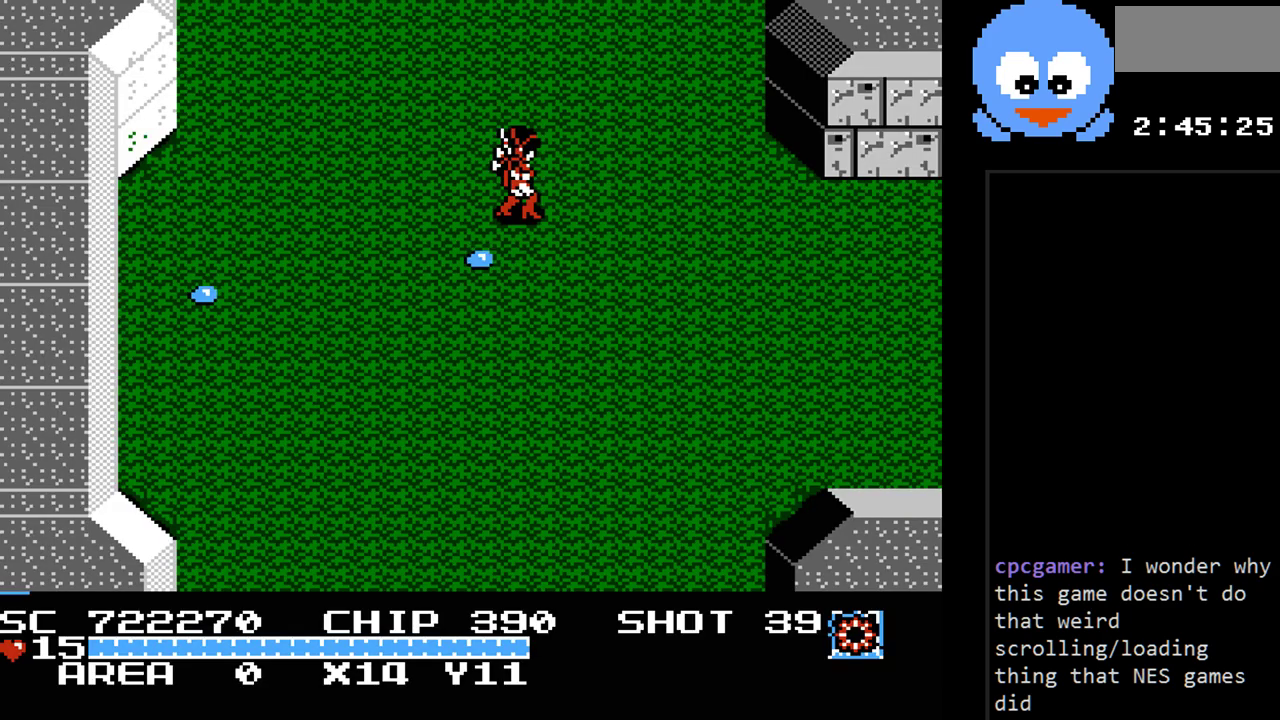
{"buttons": ["DPAD_RIGHT"], "events": [[350, "DPAD_DOWN", "up"]]}
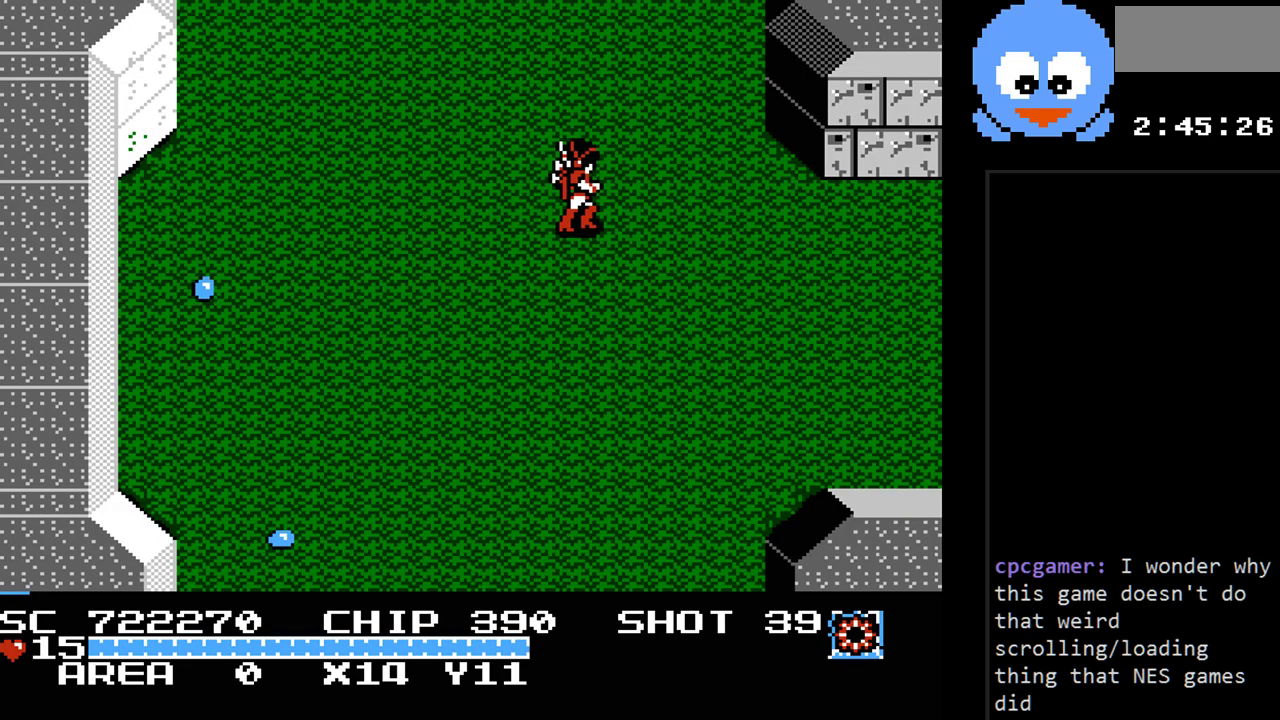
{"buttons": ["DPAD_DOWN"], "events": [[33, "DPAD_DOWN", "down"], [200, "DPAD_RIGHT", "up"]]}